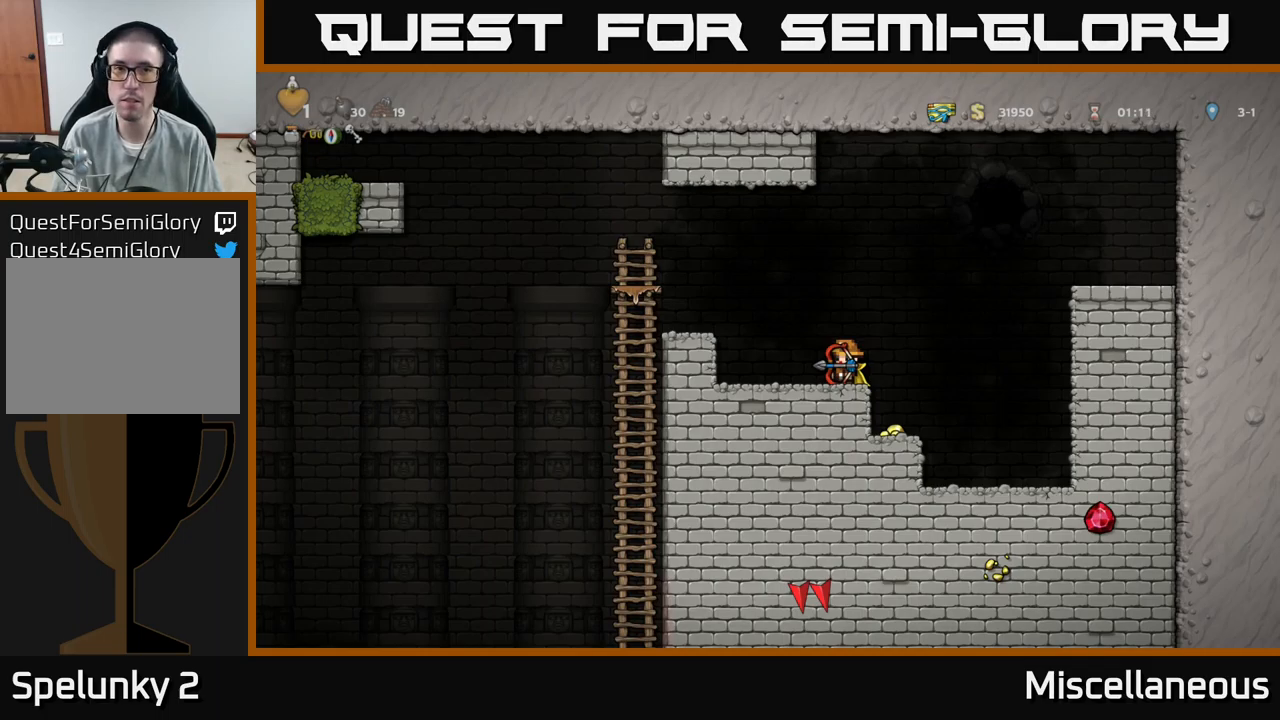
Gameplay with a controller (Xbox layout); each line is a JSON object with the inputs held at the frame after it. "events" lists button and stick changes between this image and that frame as [ms after this image, input, new state], when the widget could be followed in between. Not read: left_stick right_stick.
{"buttons": [], "events": []}
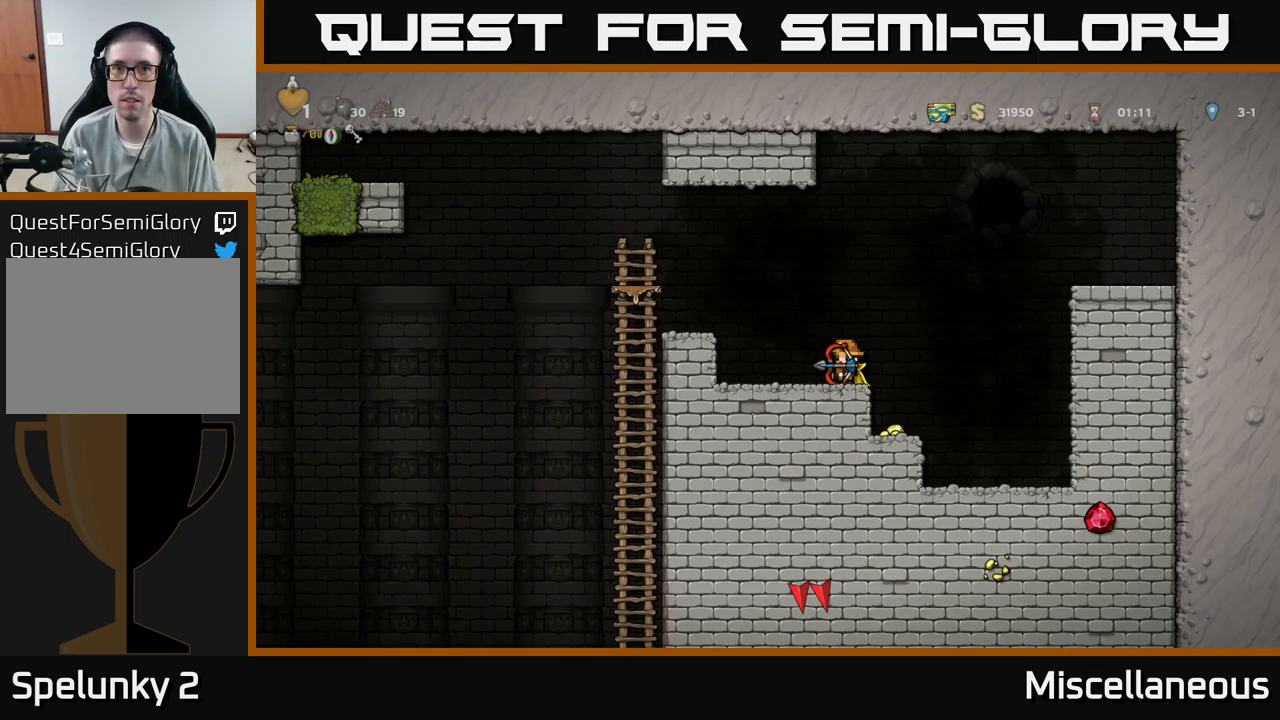
{"buttons": ["DPAD_LEFT"], "events": [[500, "DPAD_LEFT", "down"]]}
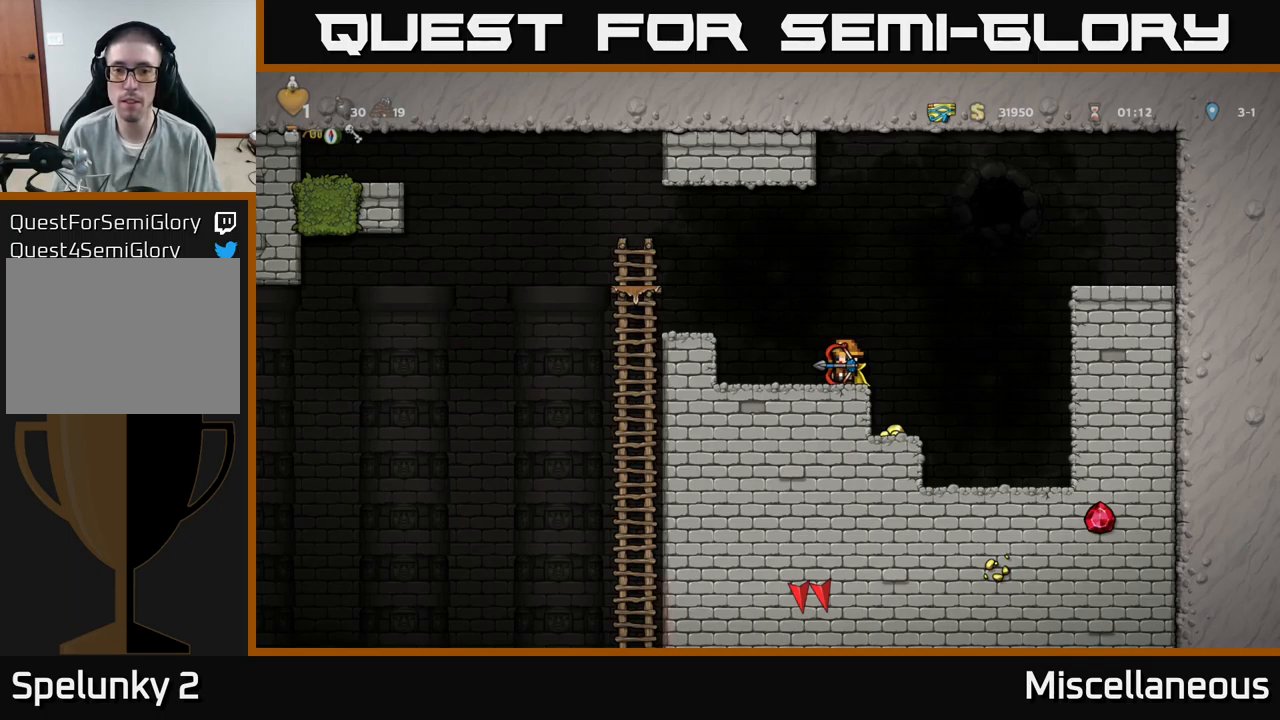
{"buttons": [], "events": [[250, "DPAD_LEFT", "up"]]}
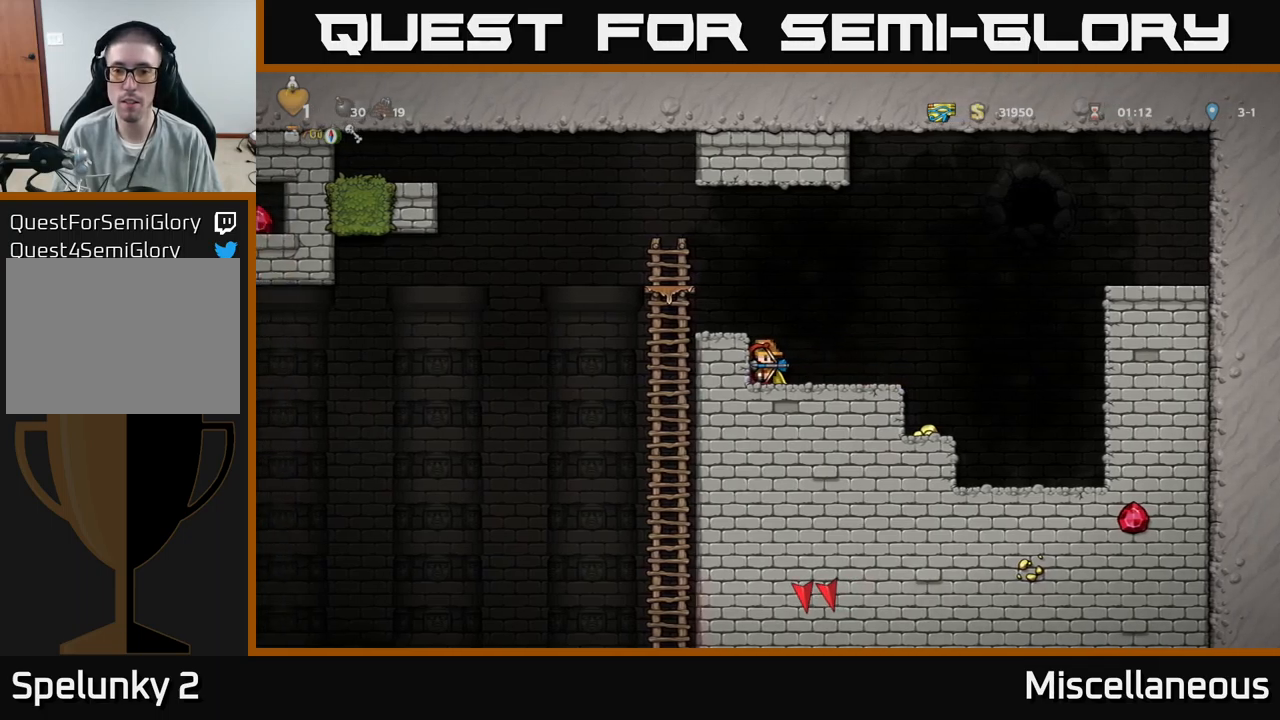
{"buttons": ["DPAD_DOWN"], "events": [[150, "DPAD_LEFT", "down"], [284, "DPAD_LEFT", "up"], [467, "DPAD_DOWN", "down"]]}
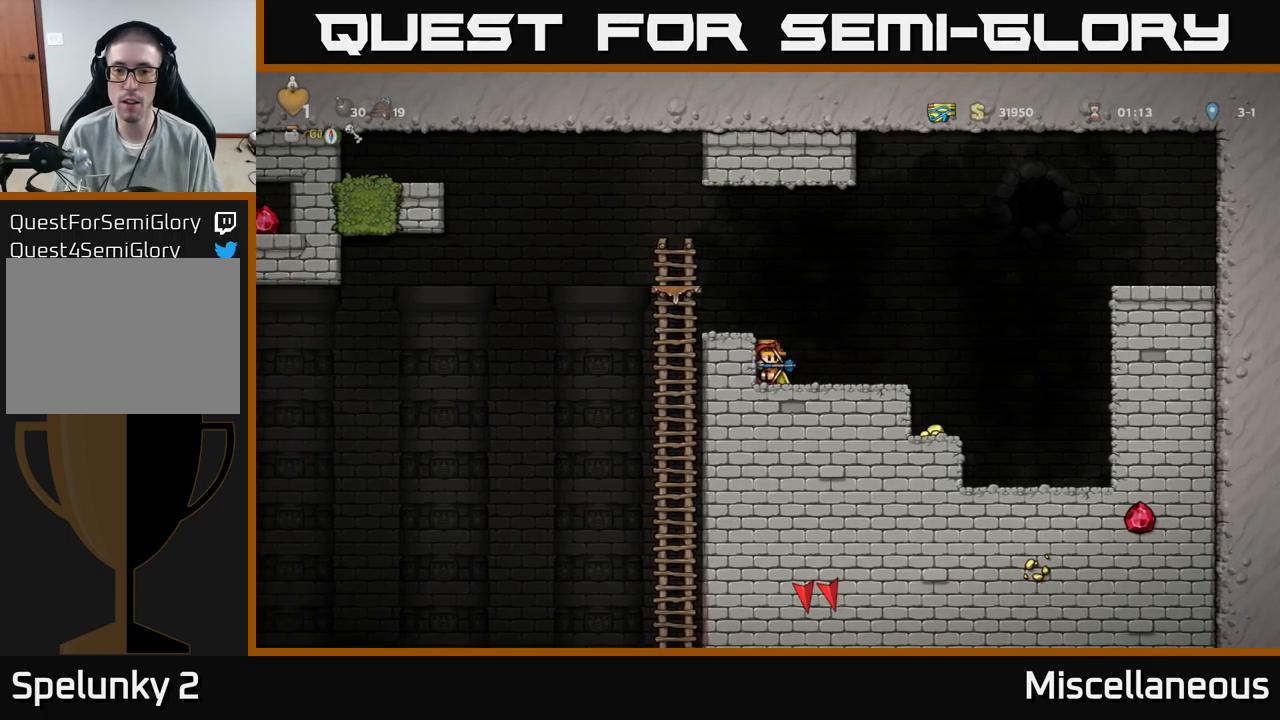
{"buttons": ["A"], "events": [[134, "L1", "down"], [234, "DPAD_DOWN", "up"], [234, "L1", "up"], [484, "A", "down"]]}
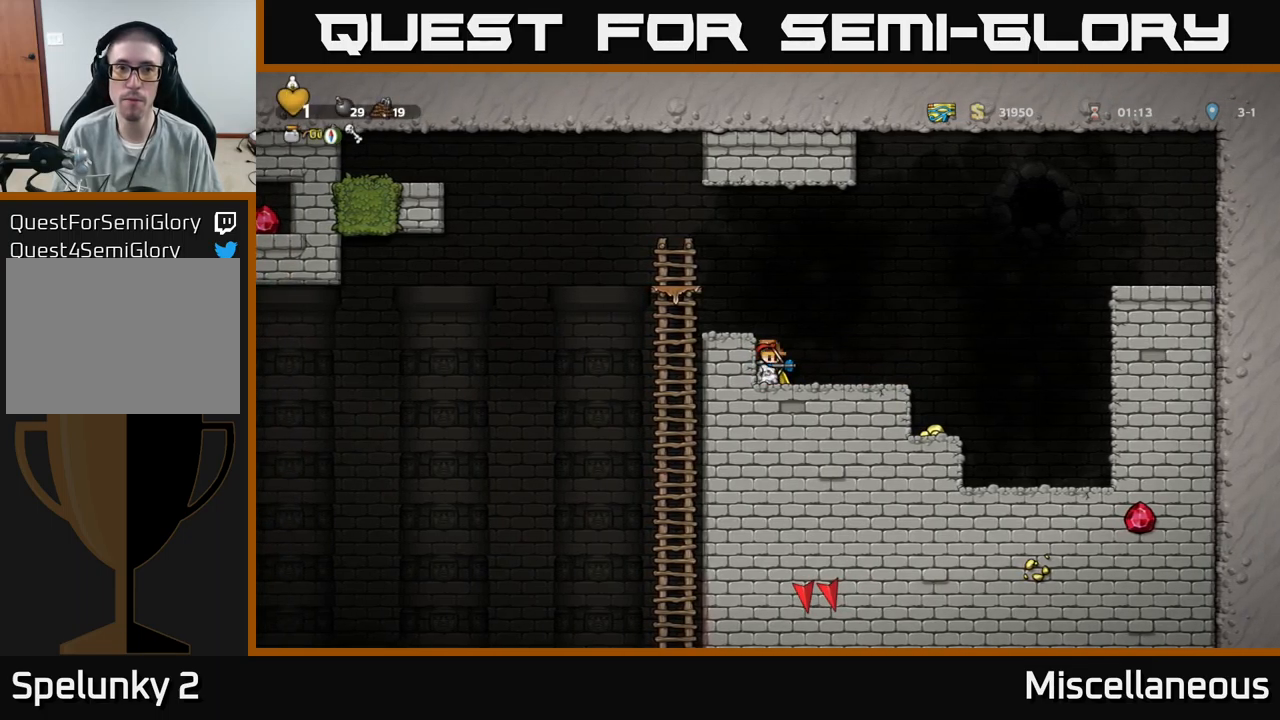
{"buttons": [], "events": [[117, "A", "up"], [117, "DPAD_LEFT", "down"], [184, "DPAD_LEFT", "up"]]}
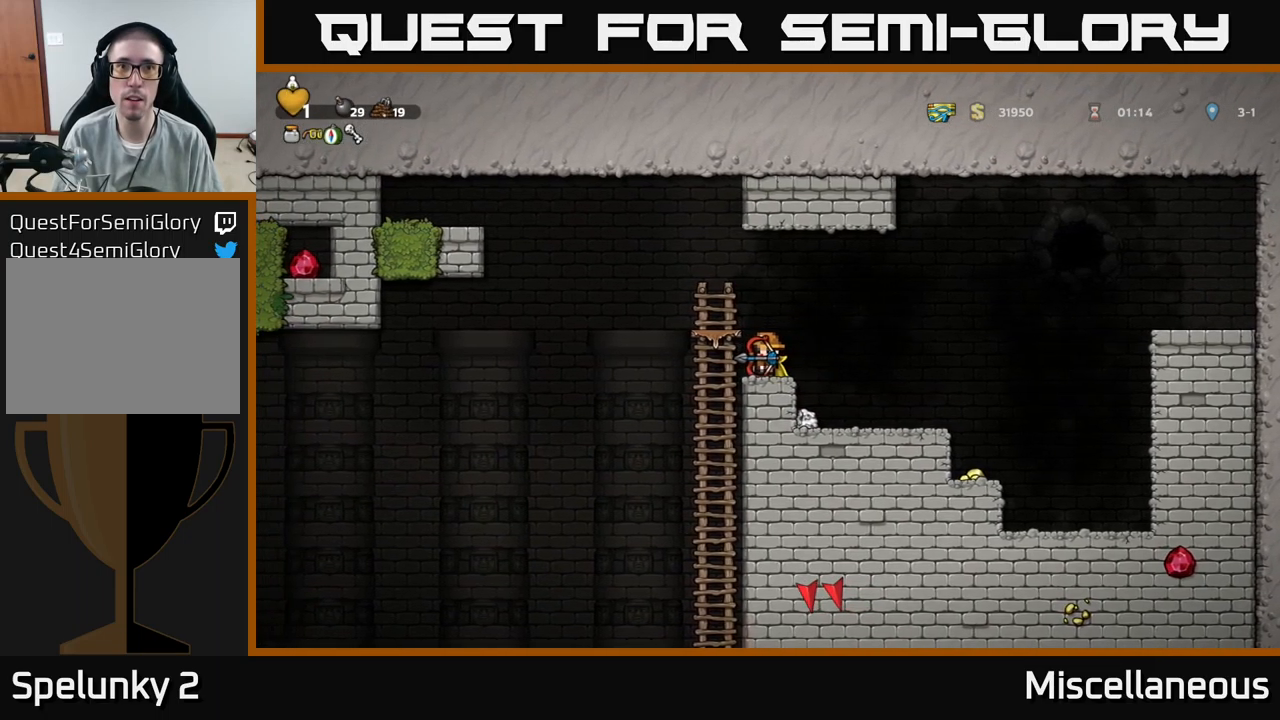
{"buttons": ["DPAD_UP"], "events": [[50, "DPAD_LEFT", "down"], [117, "DPAD_UP", "down"], [184, "DPAD_LEFT", "up"]]}
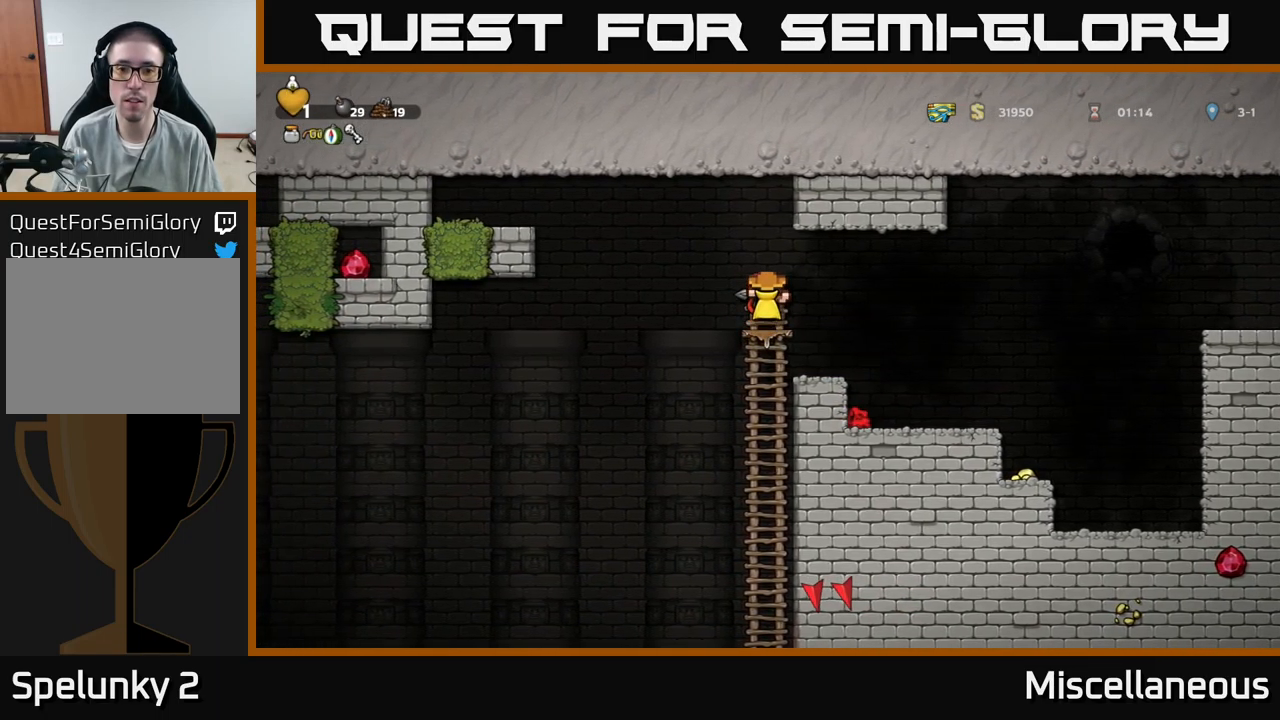
{"buttons": [], "events": [[100, "DPAD_UP", "up"]]}
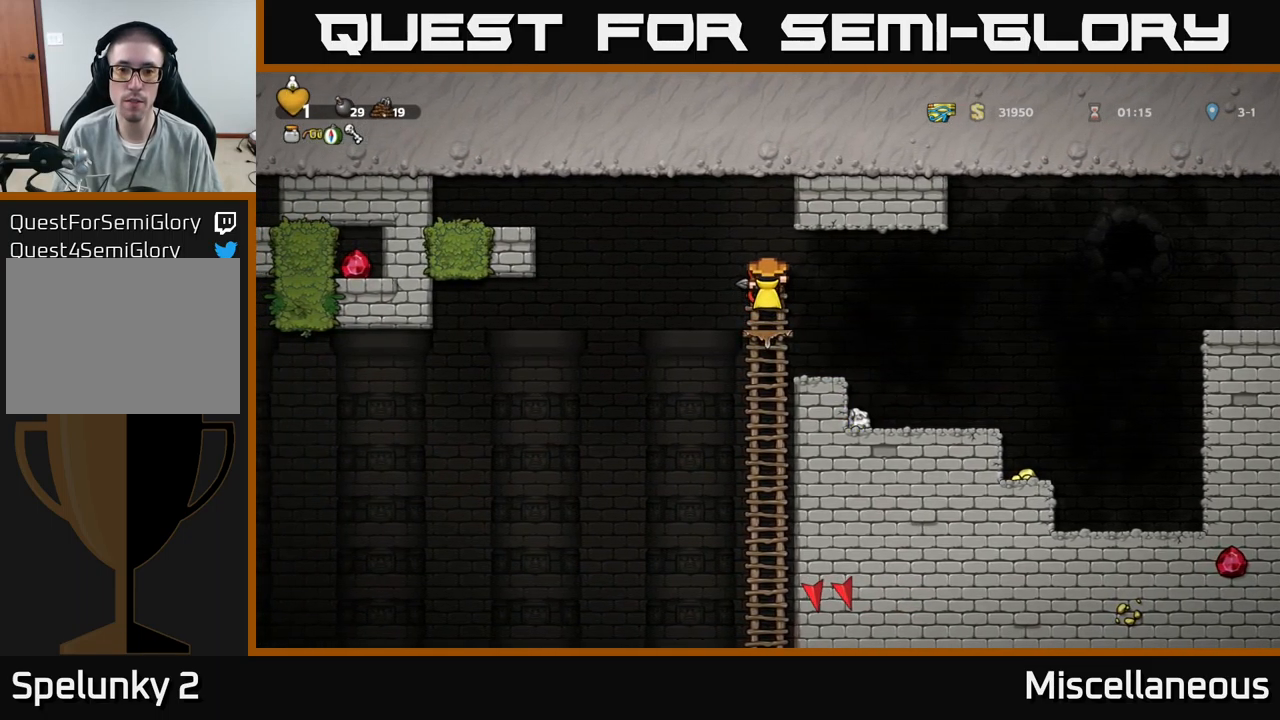
{"buttons": [], "events": [[184, "A", "down"], [467, "A", "up"]]}
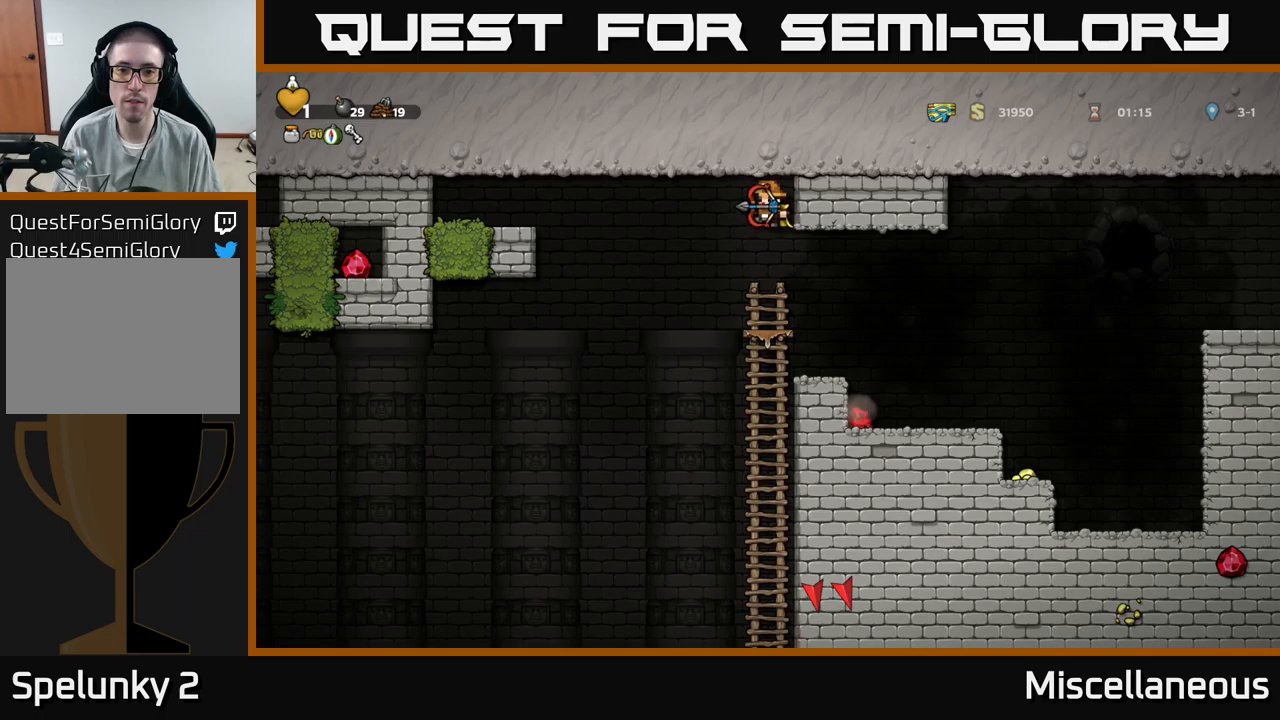
{"buttons": ["A"], "events": [[16, "A", "down"]]}
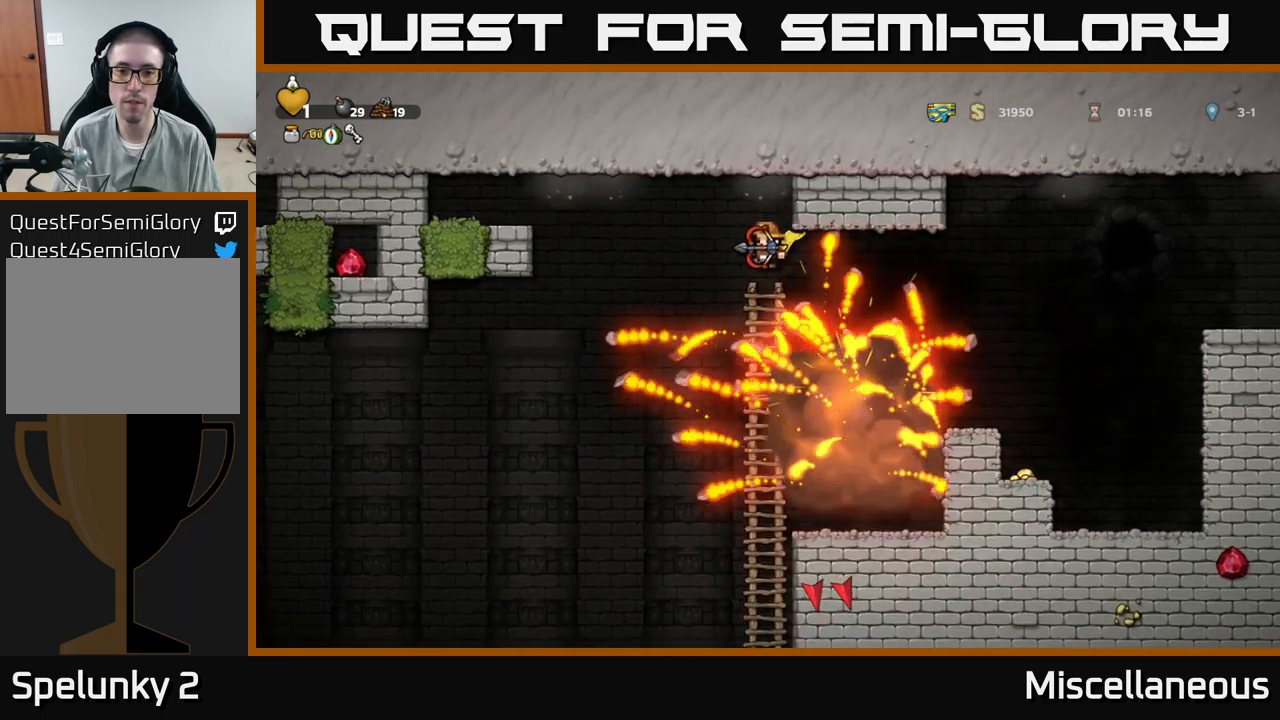
{"buttons": [], "events": [[150, "A", "up"]]}
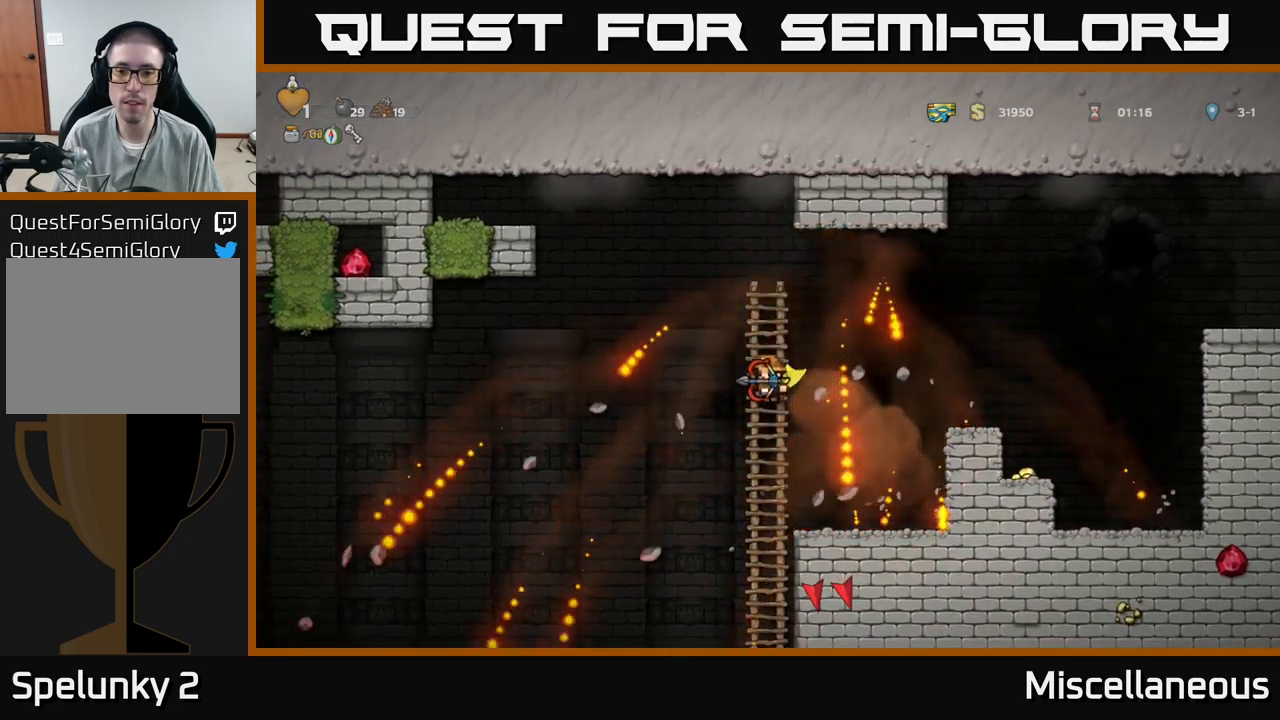
{"buttons": ["A", "DPAD_UP"], "events": [[300, "A", "down"], [433, "DPAD_UP", "down"]]}
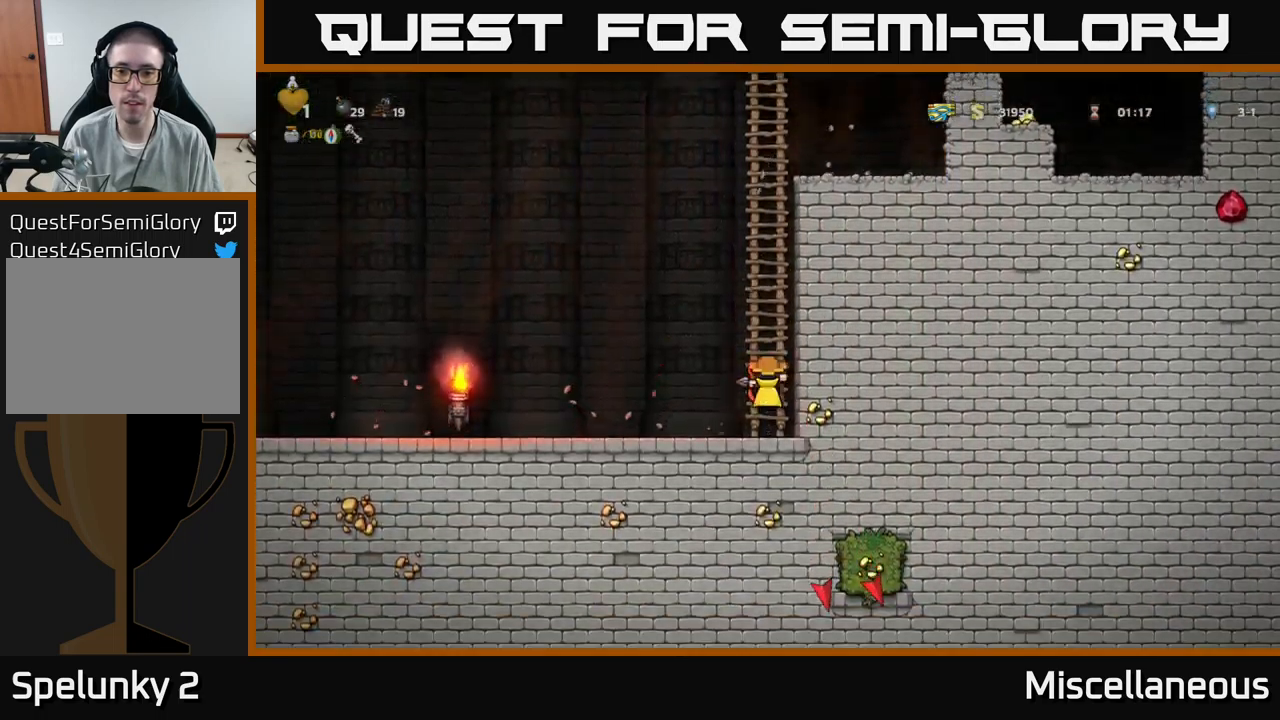
{"buttons": ["DPAD_UP"], "events": [[333, "A", "up"]]}
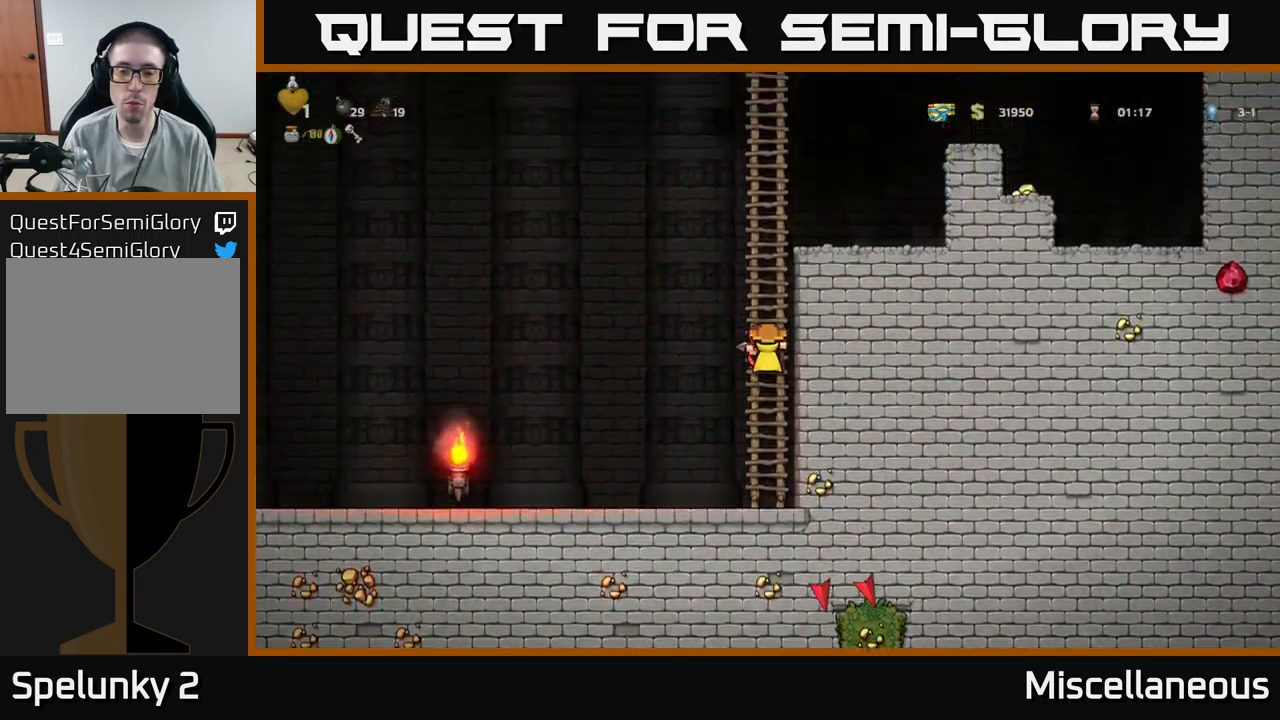
{"buttons": ["DPAD_UP"], "events": []}
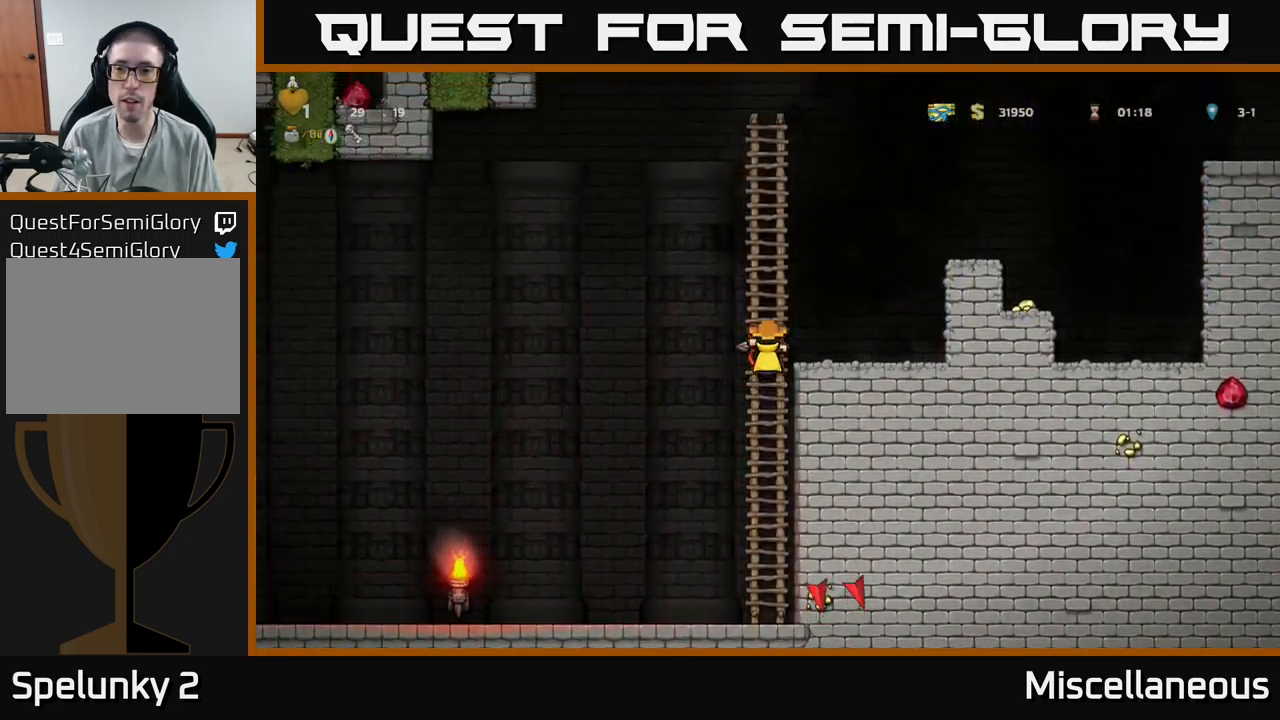
{"buttons": ["DPAD_UP"], "events": []}
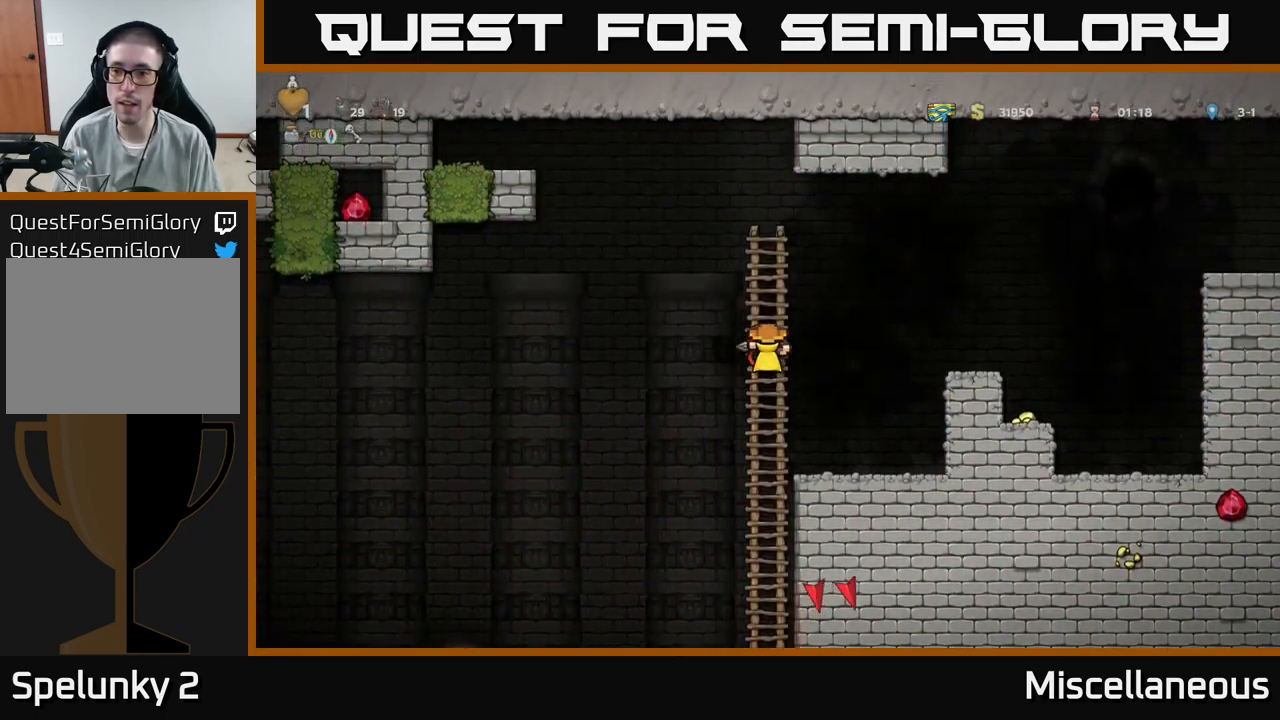
{"buttons": [], "events": [[183, "DPAD_UP", "up"]]}
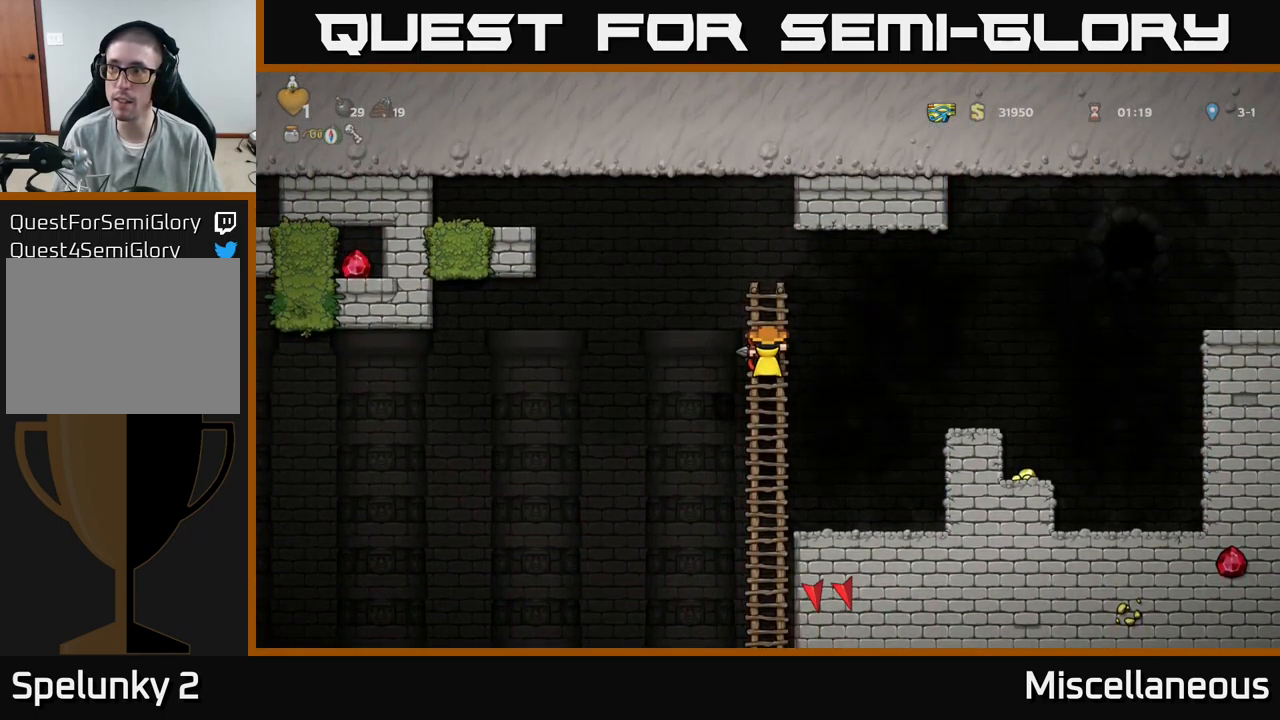
{"buttons": [], "events": []}
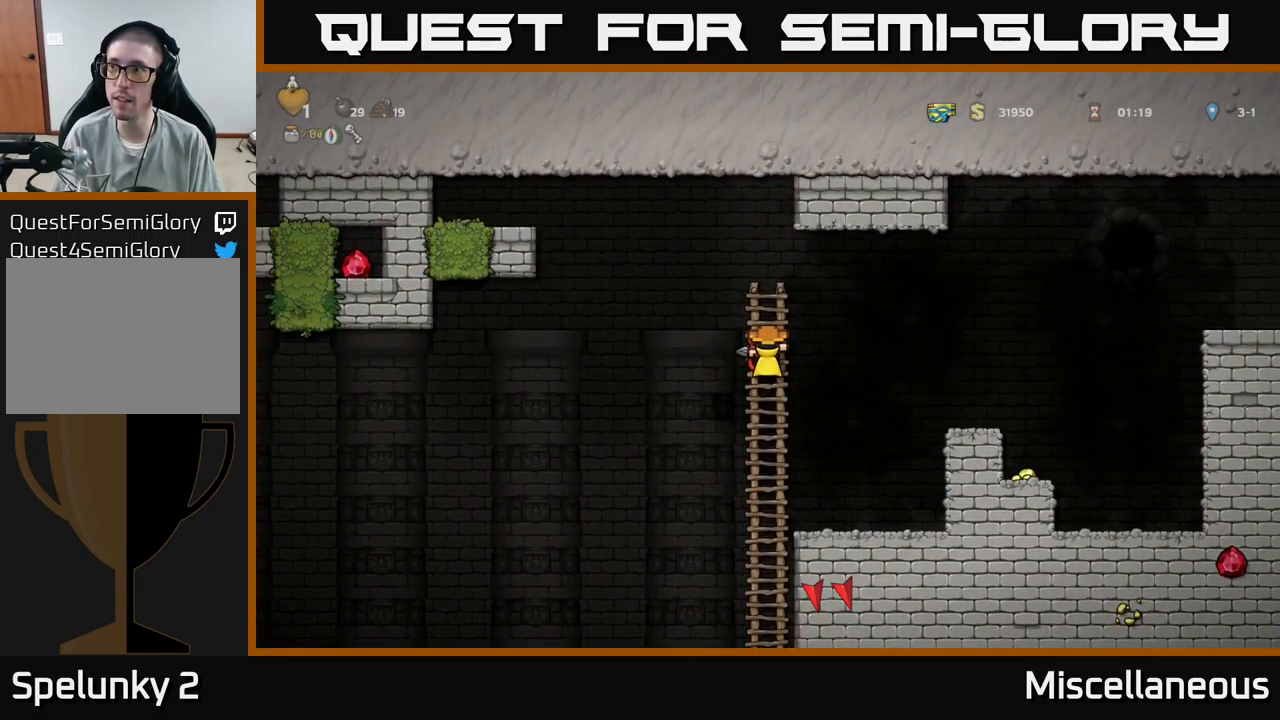
{"buttons": [], "events": []}
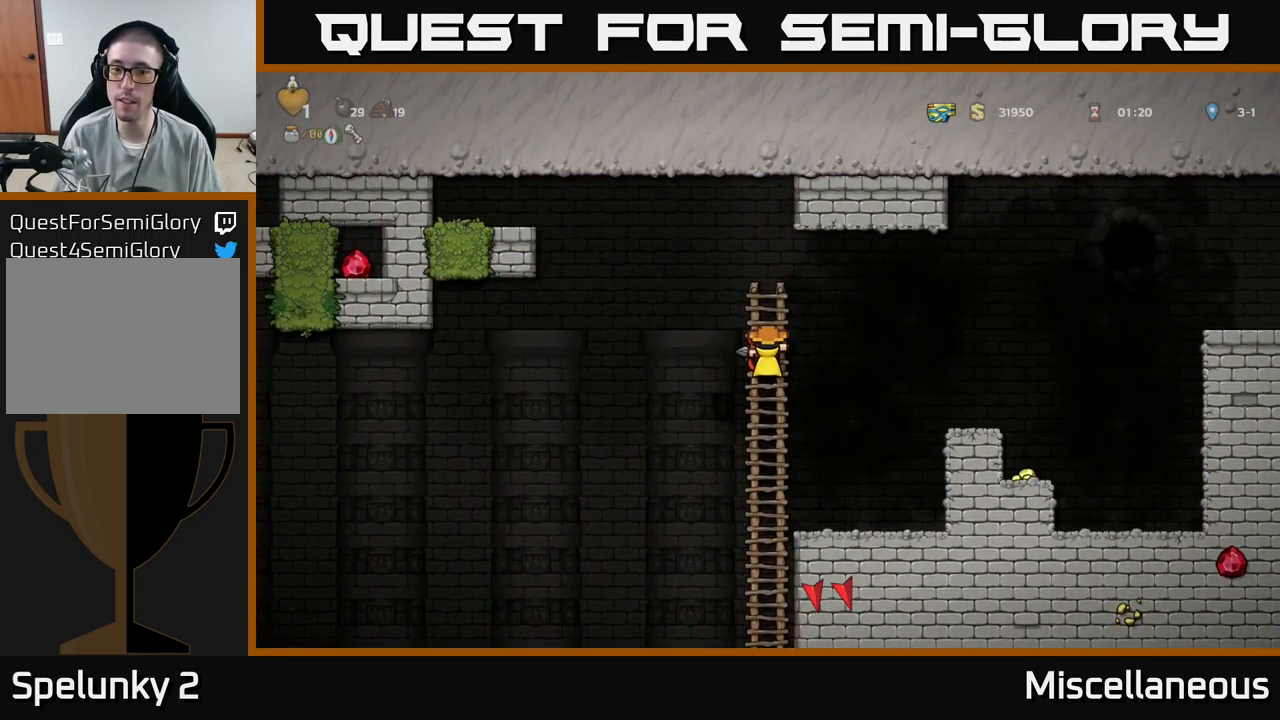
{"buttons": ["DPAD_DOWN"], "events": [[100, "DPAD_DOWN", "down"]]}
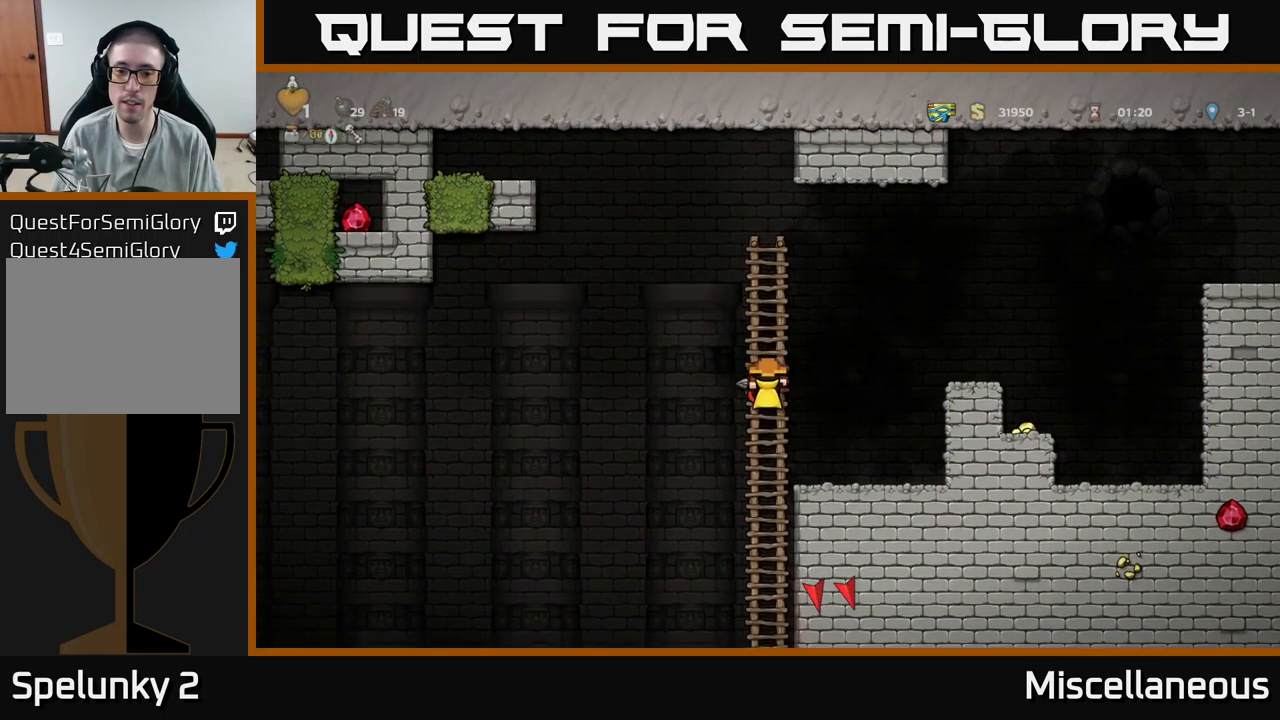
{"buttons": [], "events": [[66, "DPAD_DOWN", "up"]]}
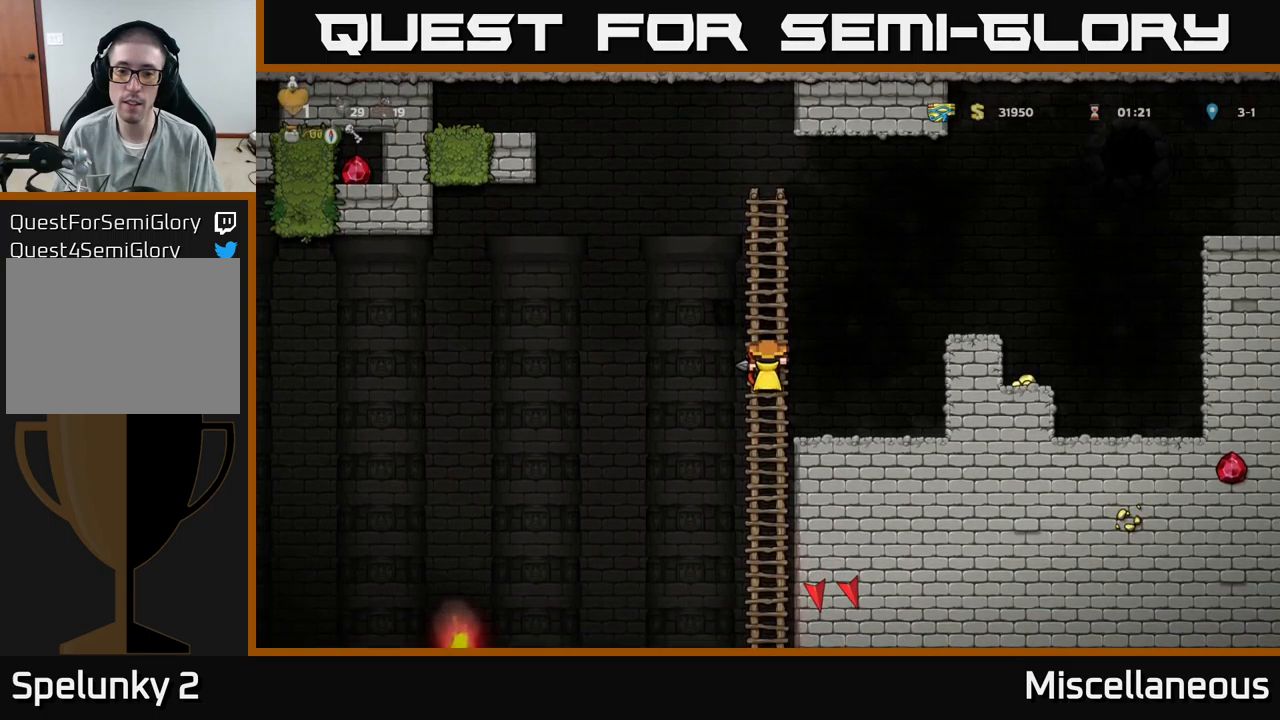
{"buttons": ["DPAD_UP"], "events": [[450, "DPAD_UP", "down"]]}
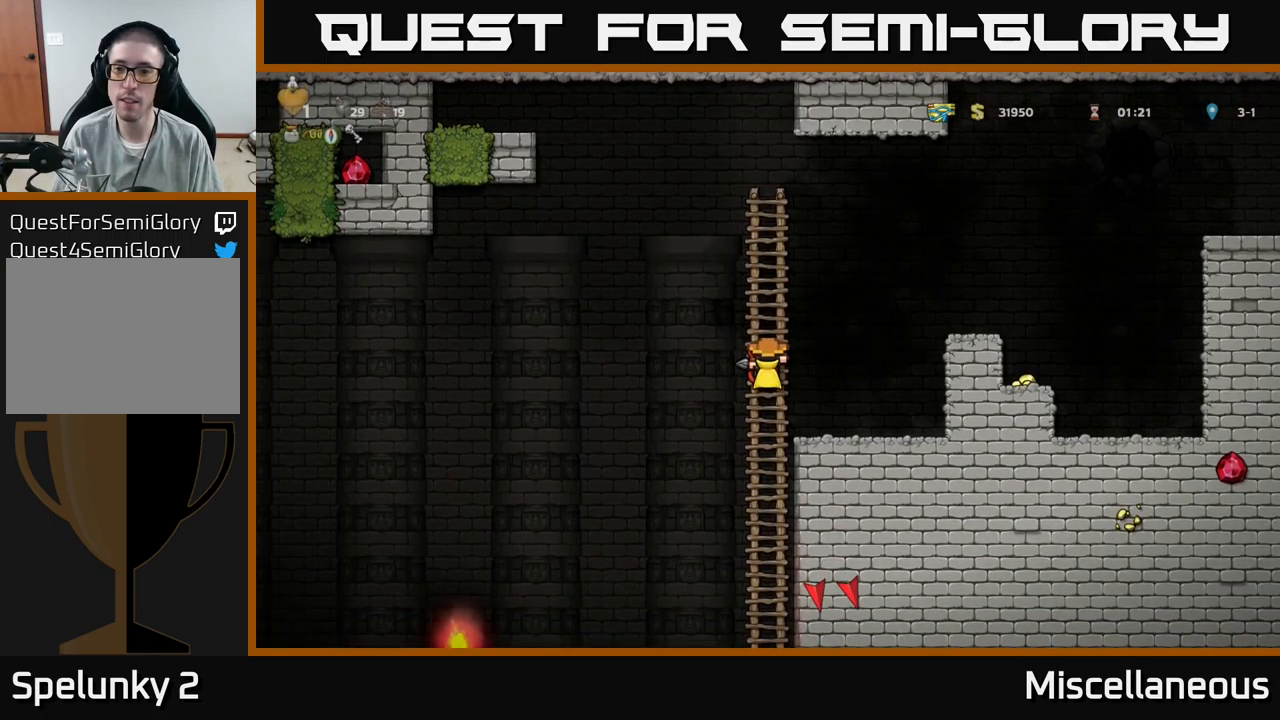
{"buttons": [], "events": [[283, "DPAD_UP", "up"]]}